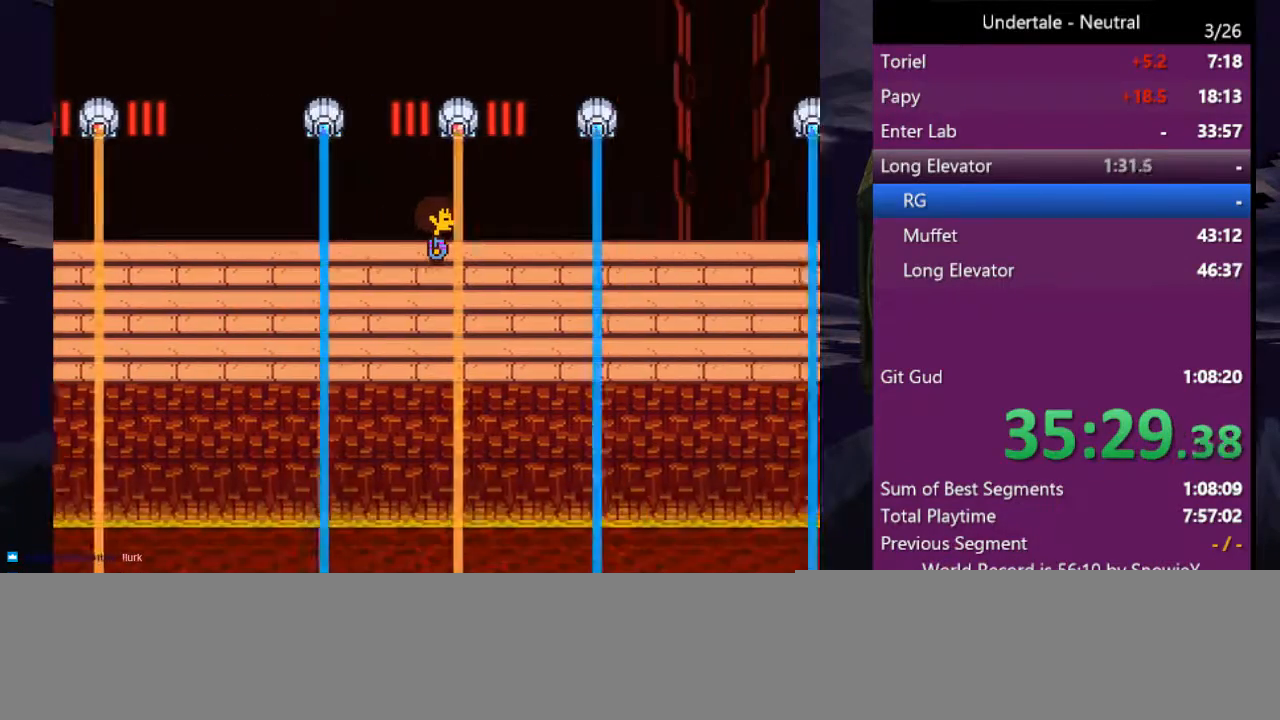
Gameplay with keyboard; each line is a JSON object with the keys held at the frame after it. "events" lists presses ("down") and releases ("up") of "c", "ctrl", "down", "left", "return", "right", "shift", "up", "x" and "z" between this image and that frame as [ms after this image, input, new state], when the widget could be followed in between. No other keys are recorded. Mouse input is not recorded.
{"keys": [], "events": [[366, "right", "up"]]}
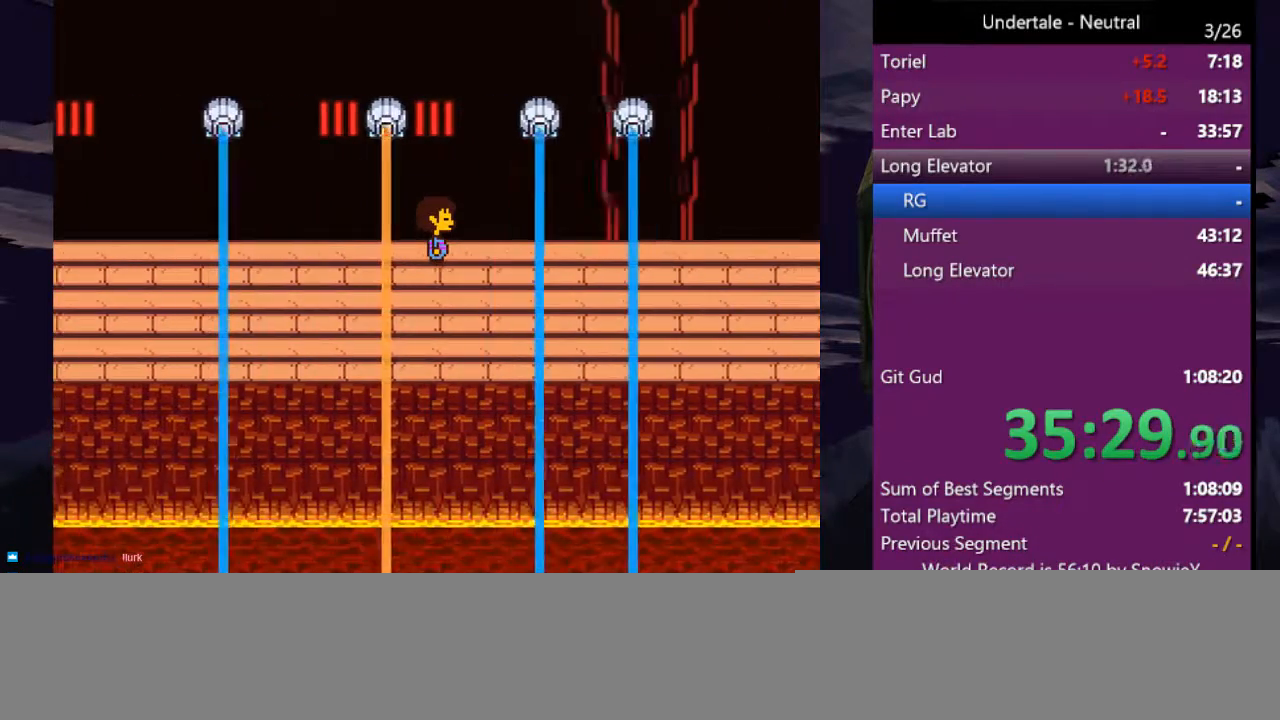
{"keys": [], "events": [[66, "right", "down"], [500, "right", "up"]]}
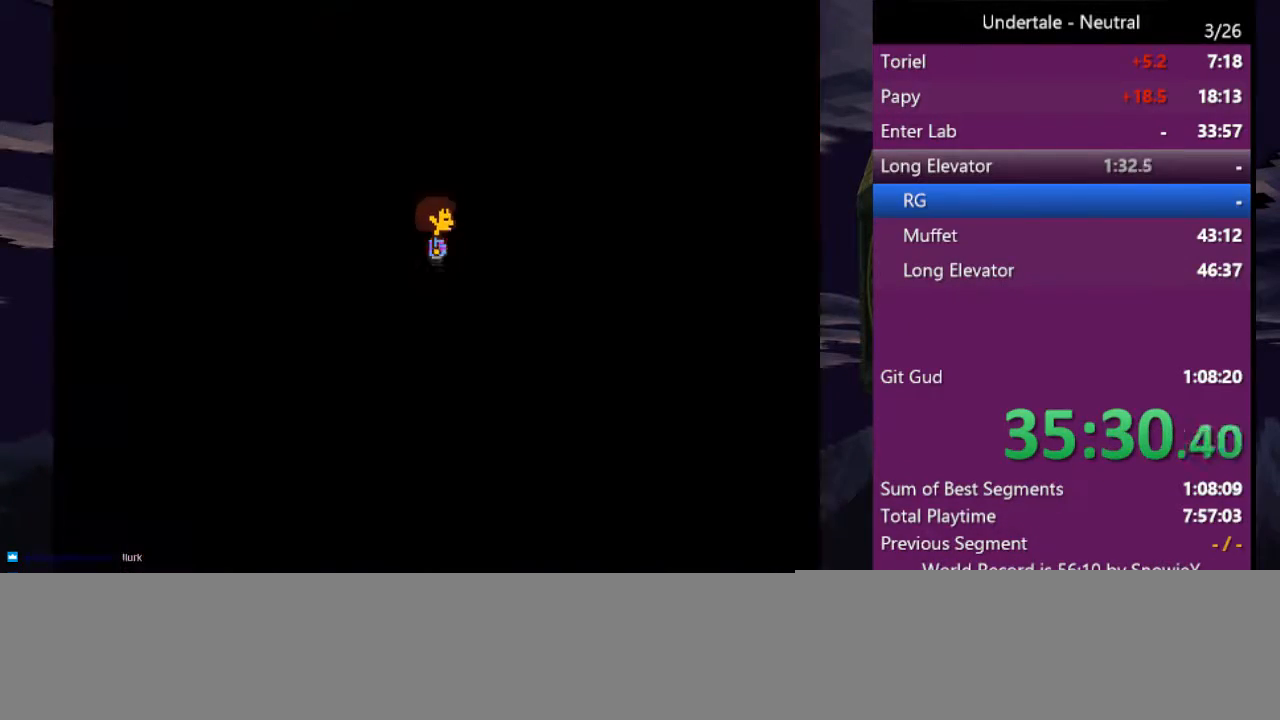
{"keys": [], "events": []}
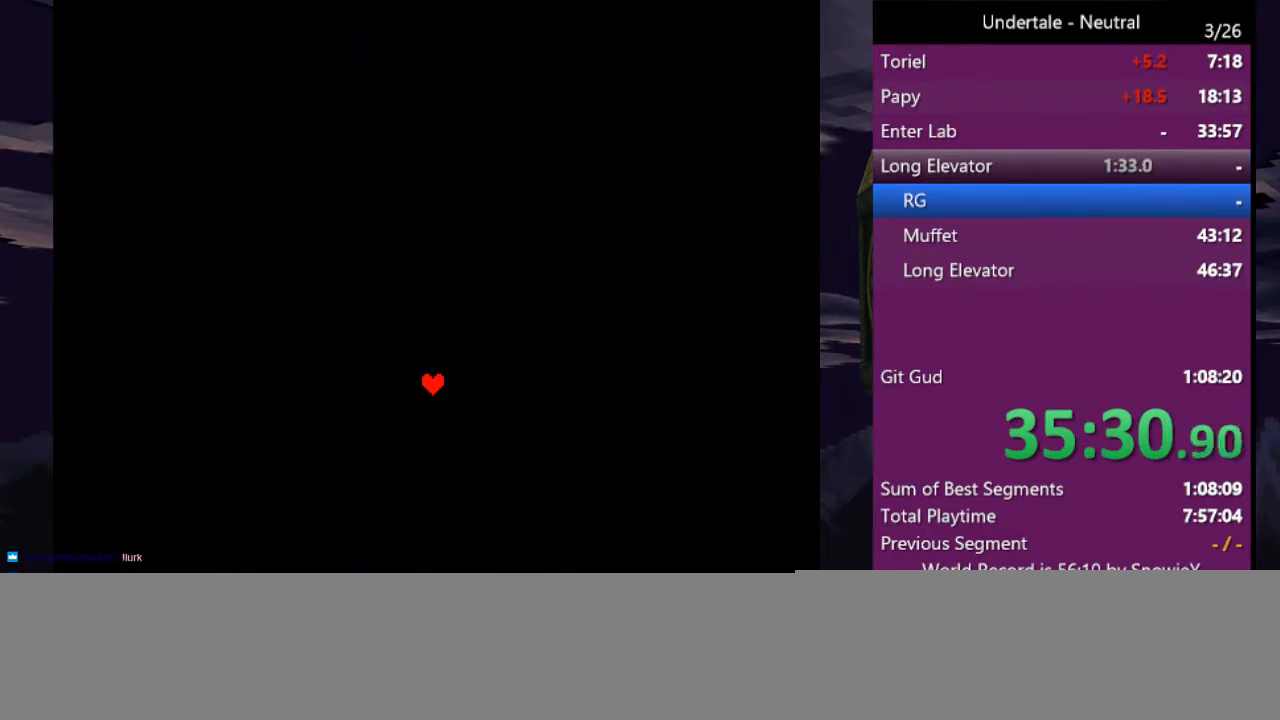
{"keys": [], "events": []}
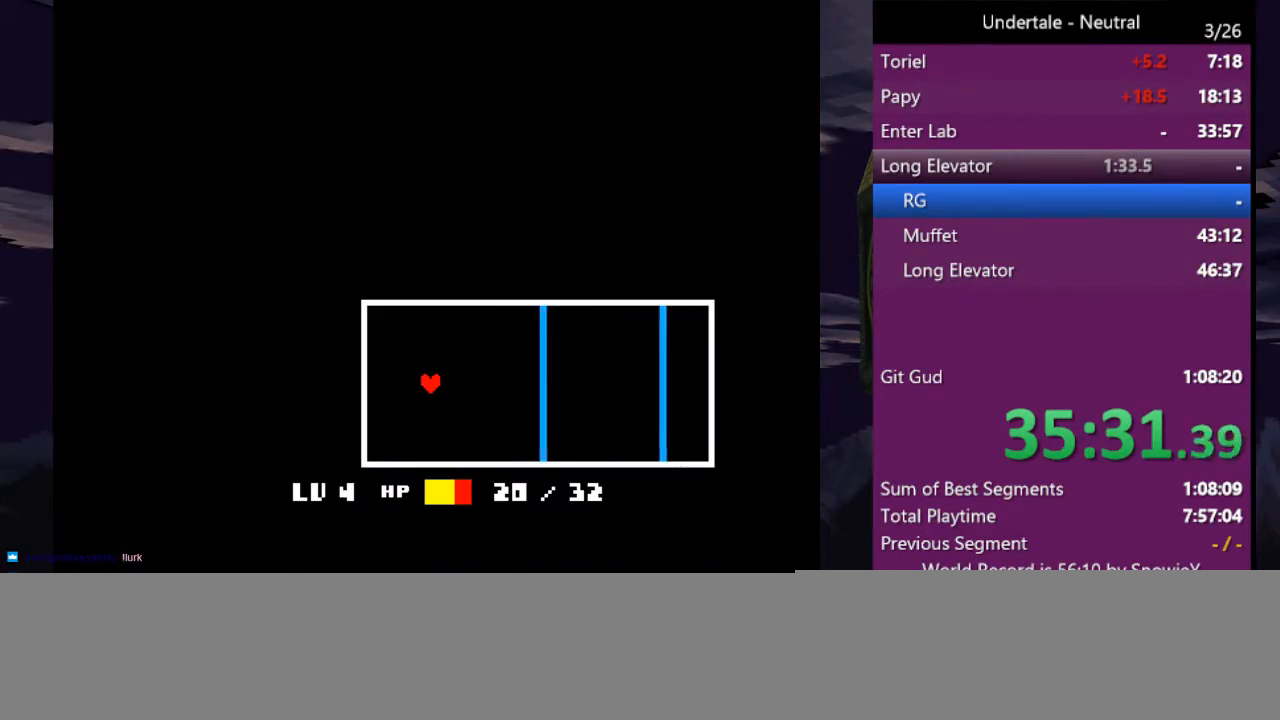
{"keys": [], "events": []}
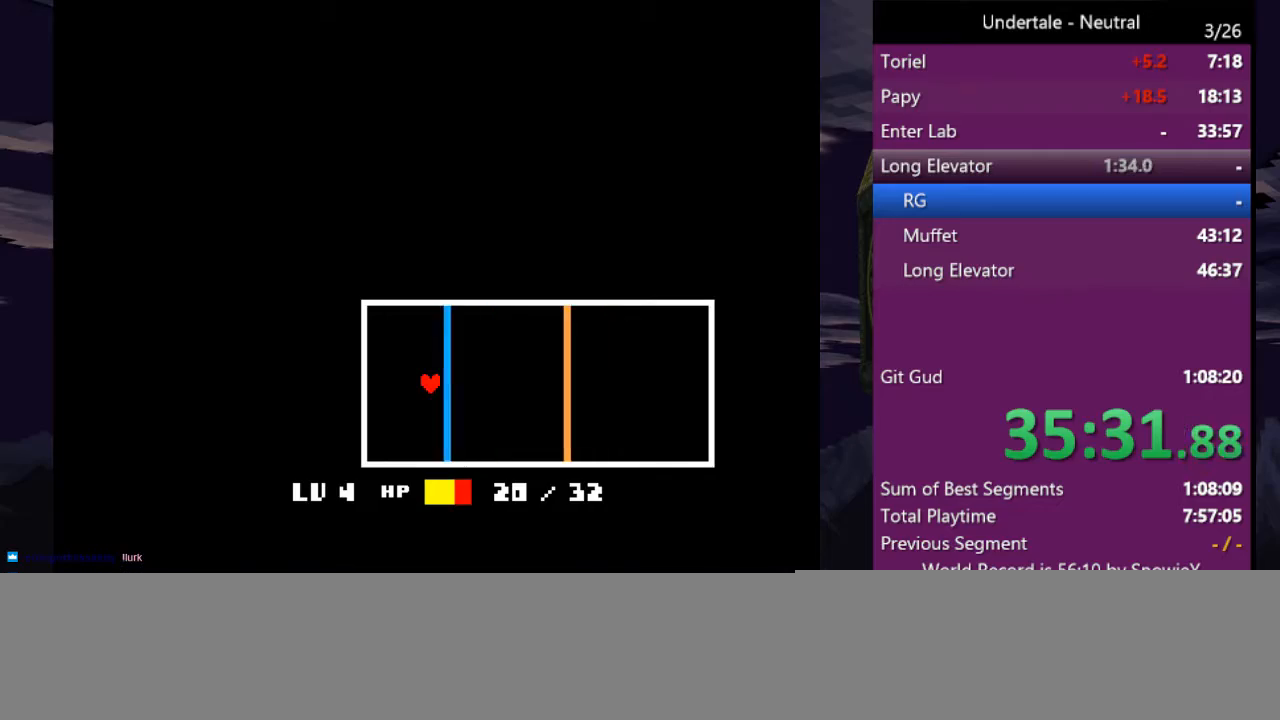
{"keys": ["right"], "events": [[166, "right", "down"]]}
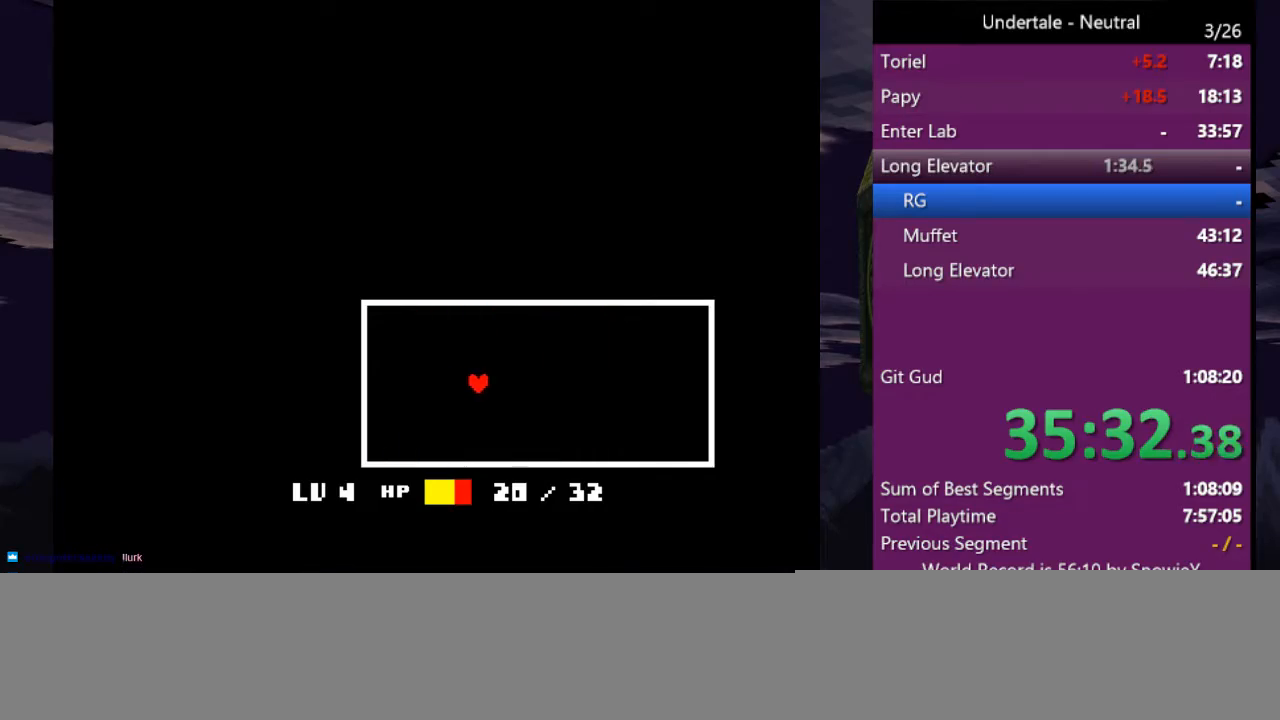
{"keys": ["right"], "events": []}
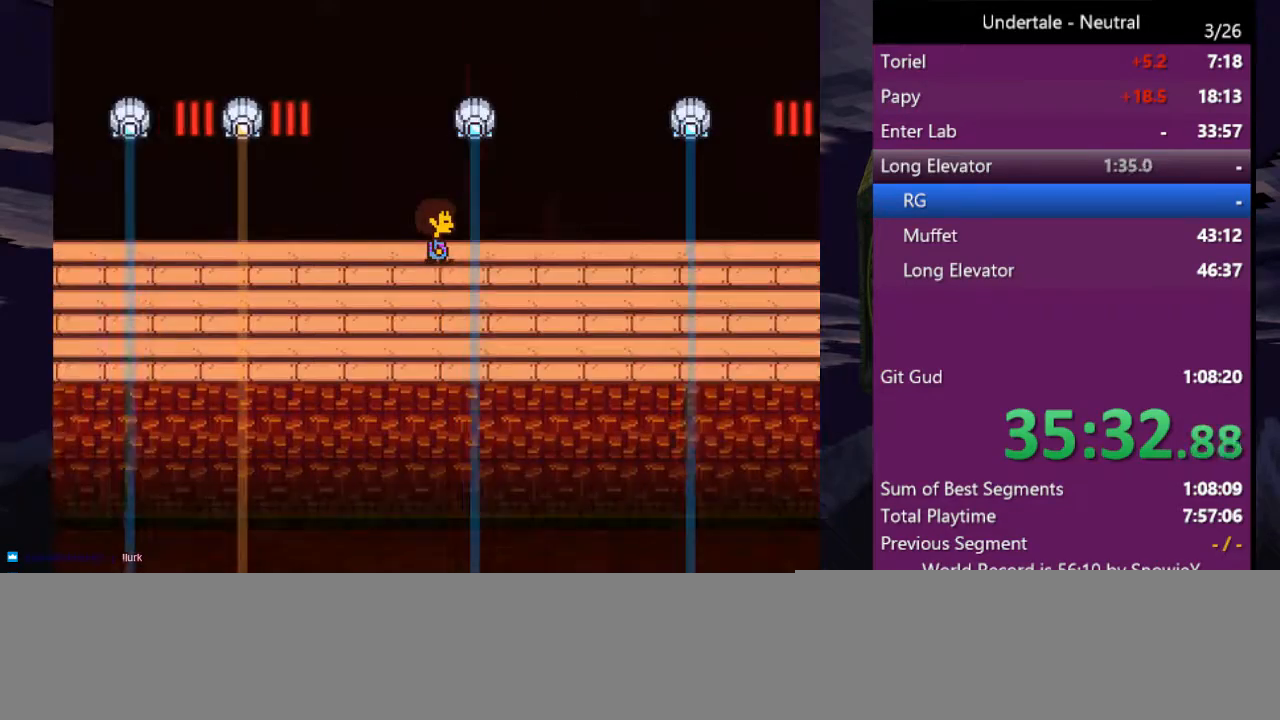
{"keys": ["right"], "events": []}
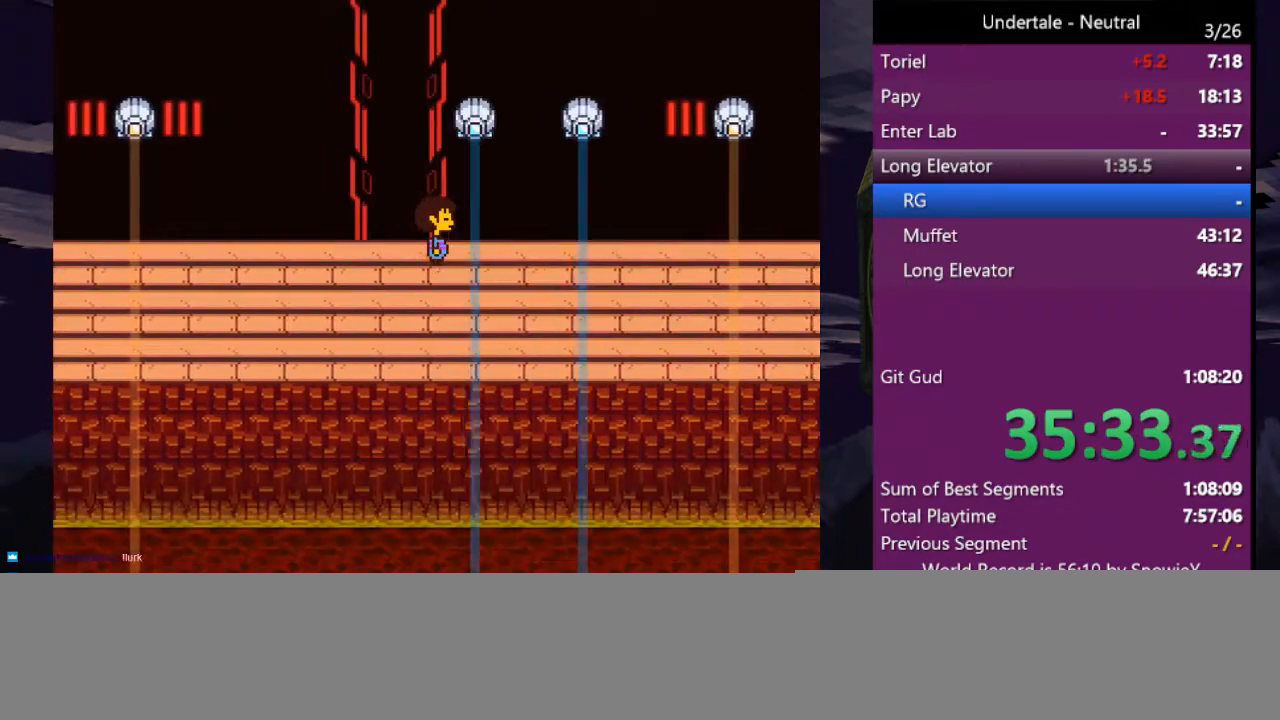
{"keys": [], "events": [[266, "right", "up"]]}
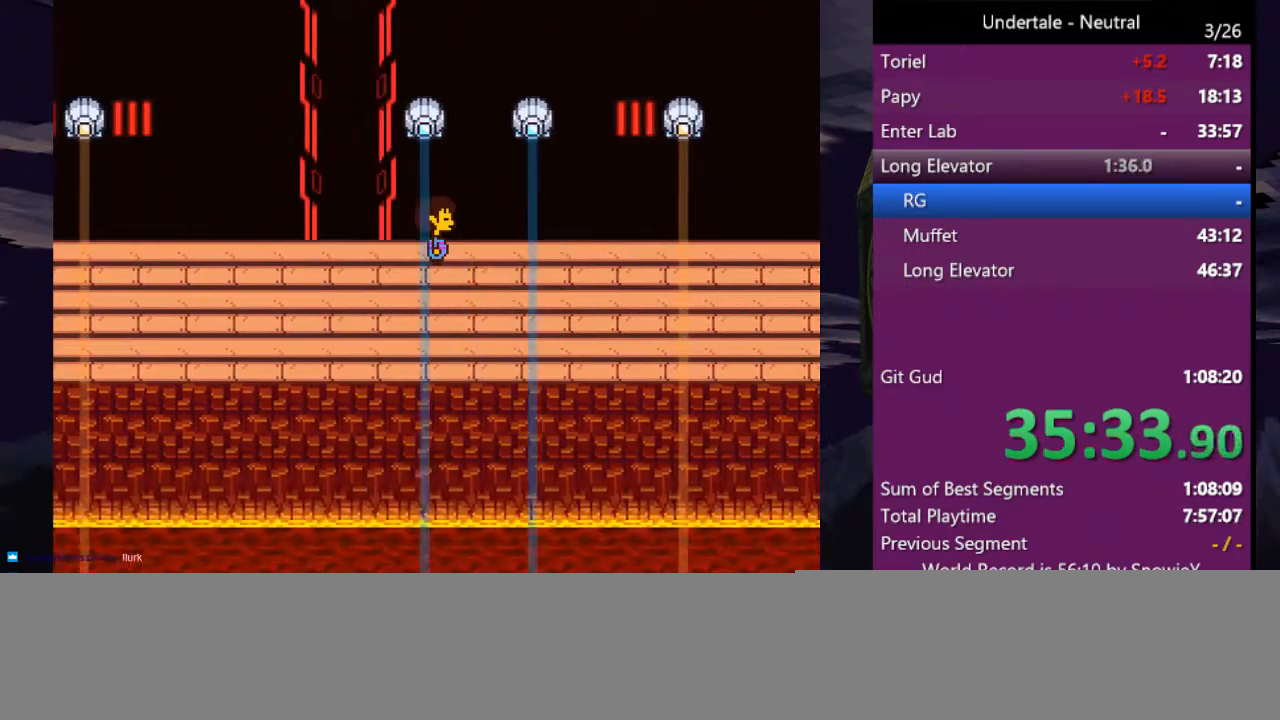
{"keys": [], "events": [[200, "right", "down"], [400, "right", "up"]]}
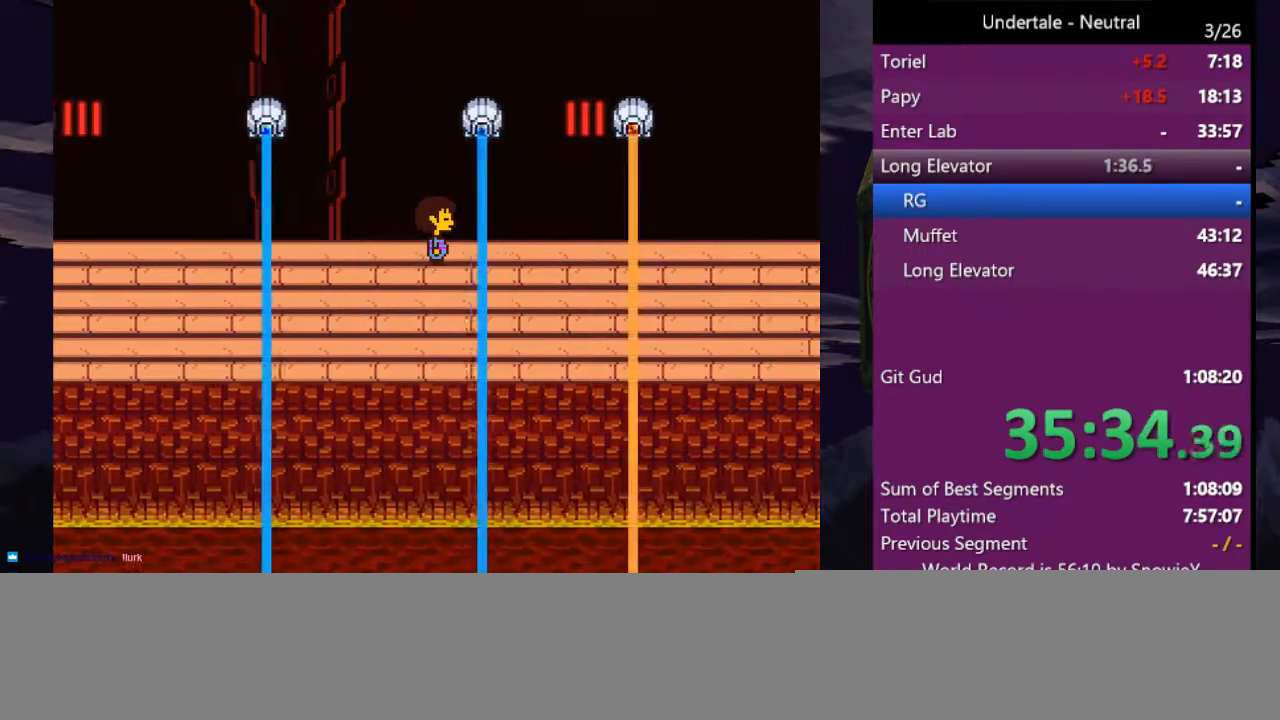
{"keys": ["right"], "events": [[433, "right", "down"]]}
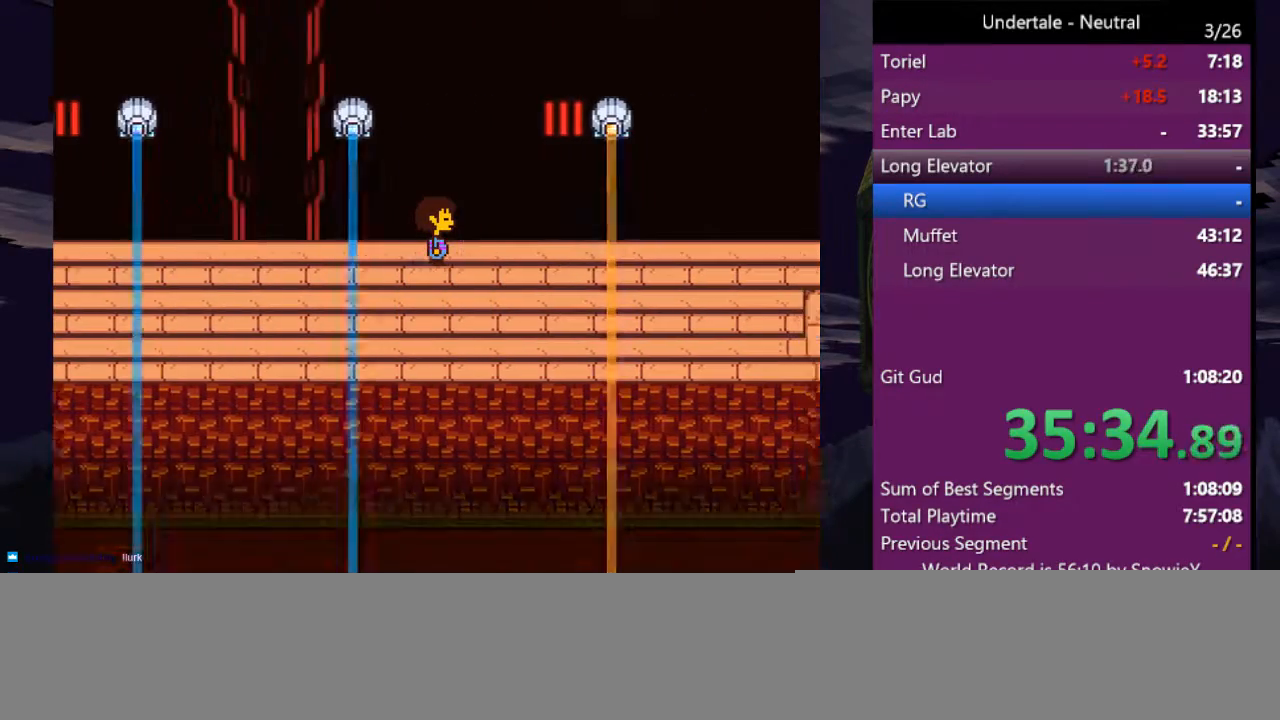
{"keys": ["down", "right", "up"], "events": [[500, "down", "down"], [500, "up", "down"]]}
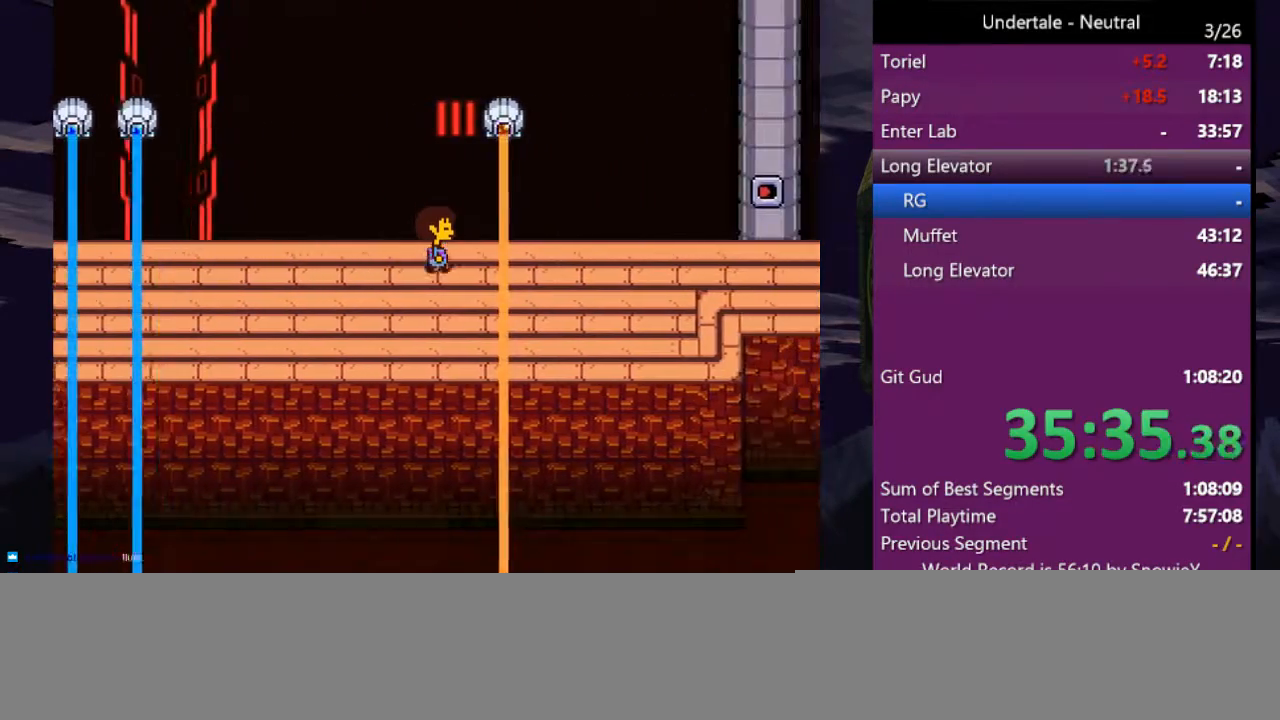
{"keys": ["down", "right", "up"], "events": []}
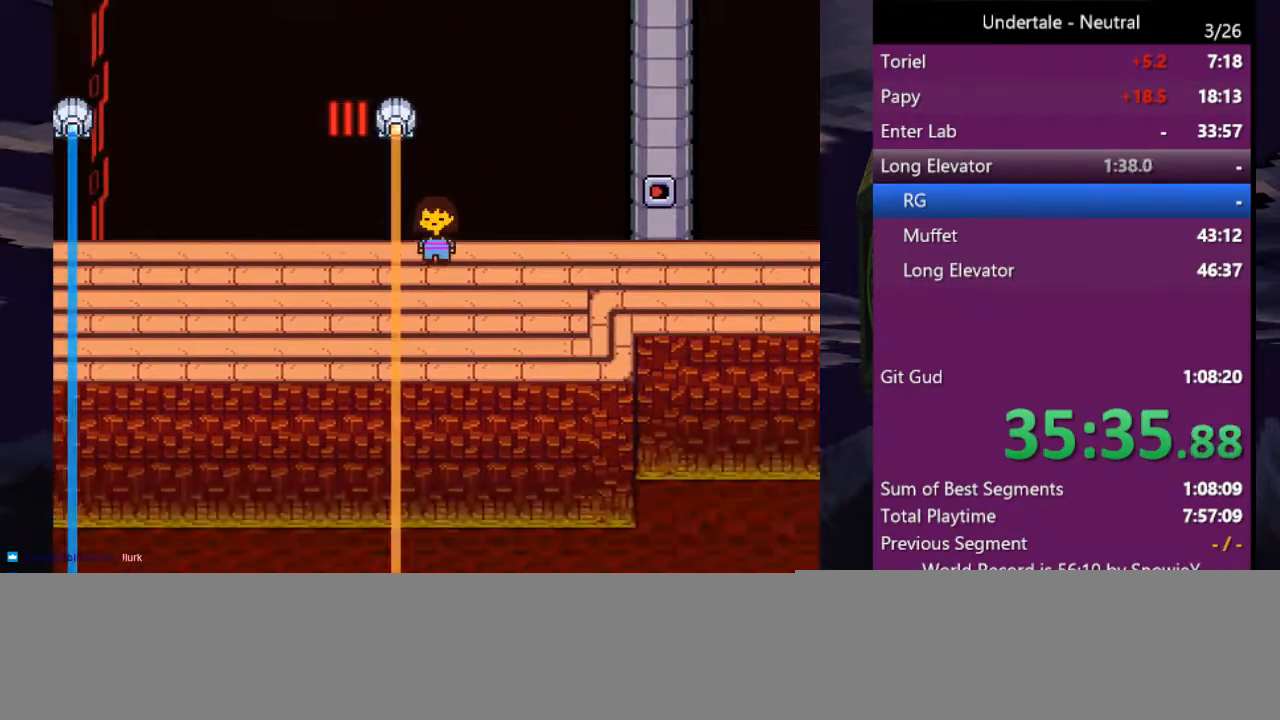
{"keys": ["right"], "events": [[133, "down", "up"], [133, "up", "up"]]}
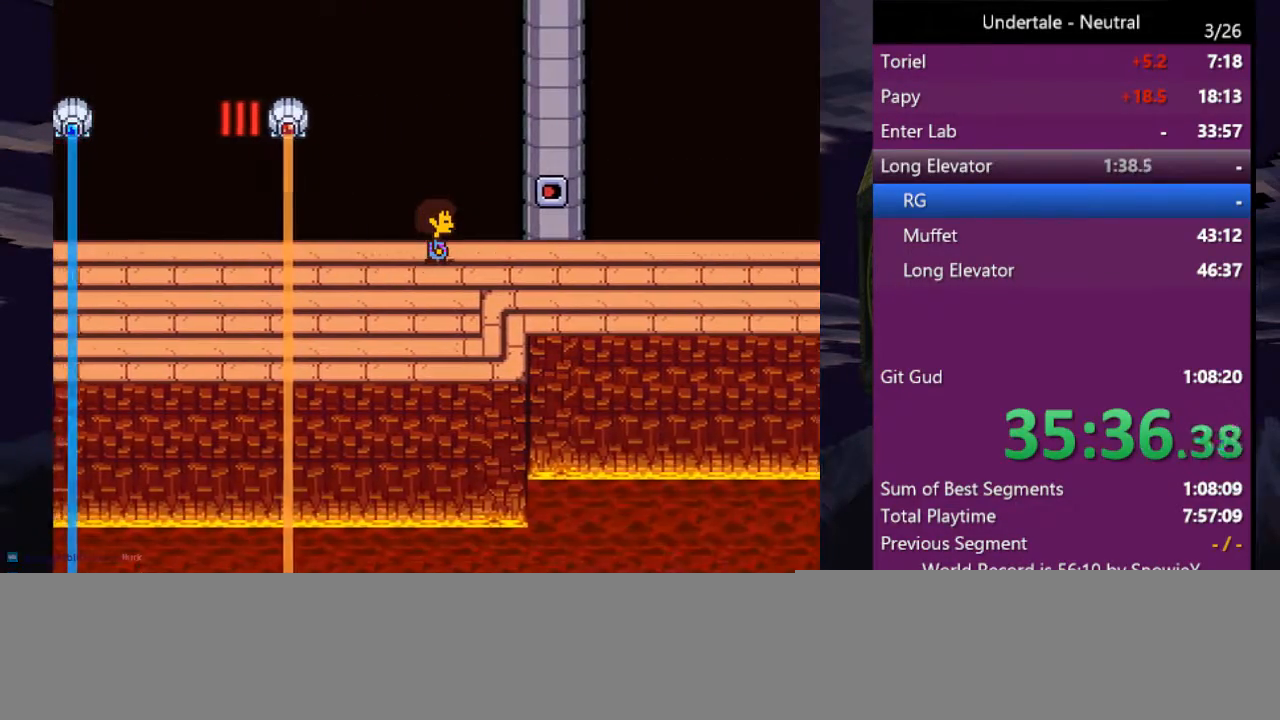
{"keys": ["right"], "events": [[233, "down", "down"], [333, "down", "up"]]}
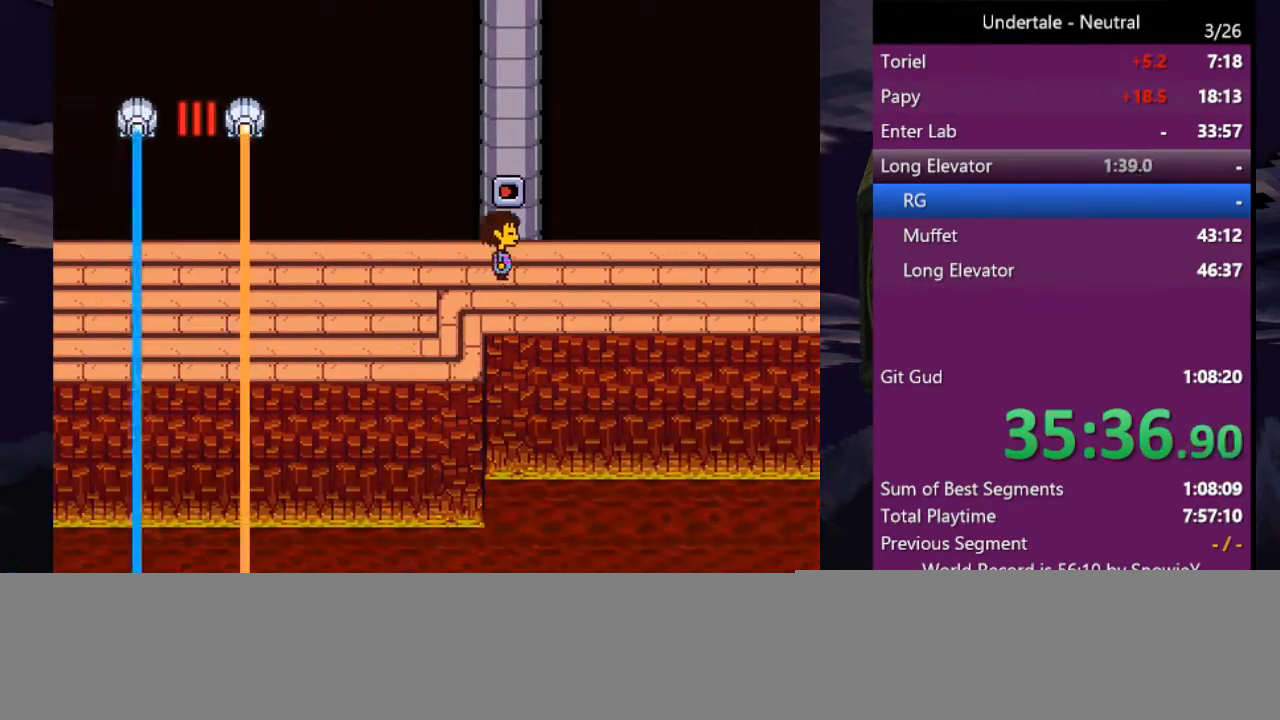
{"keys": ["right", "up"], "events": [[133, "down", "down"], [133, "up", "down"], [466, "down", "up"]]}
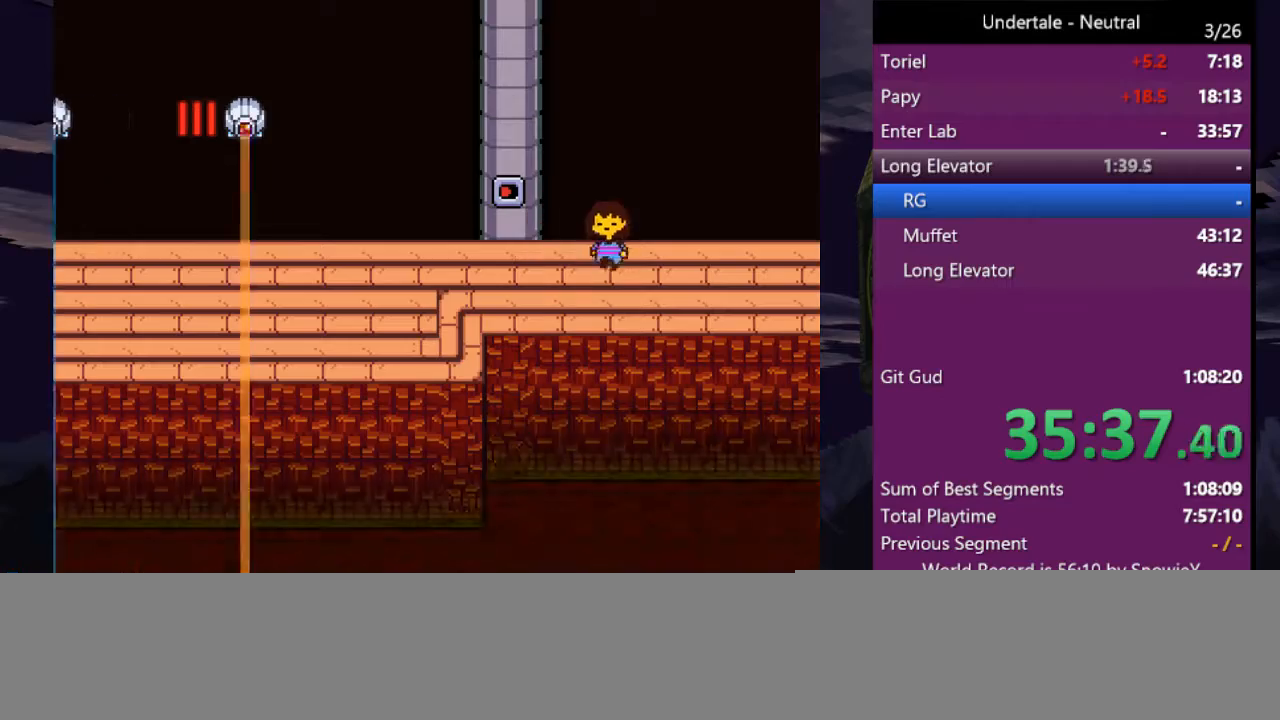
{"keys": ["right"], "events": [[33, "up", "up"]]}
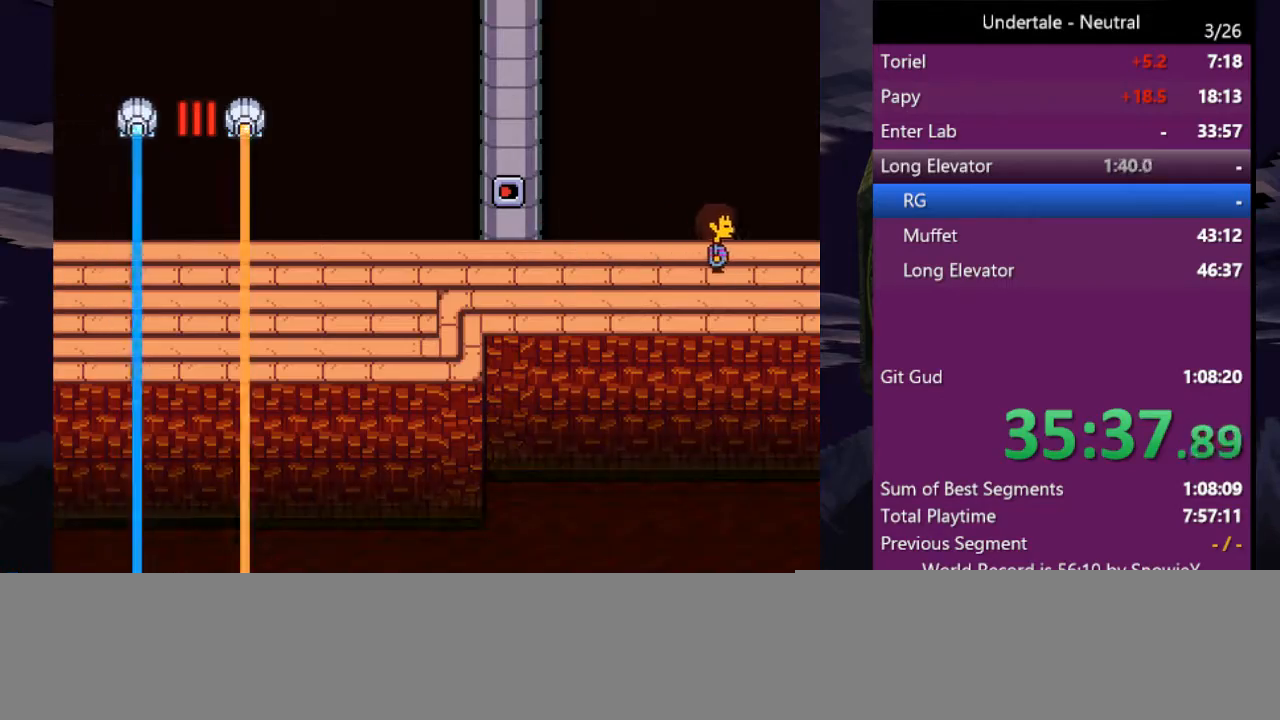
{"keys": ["right"], "events": []}
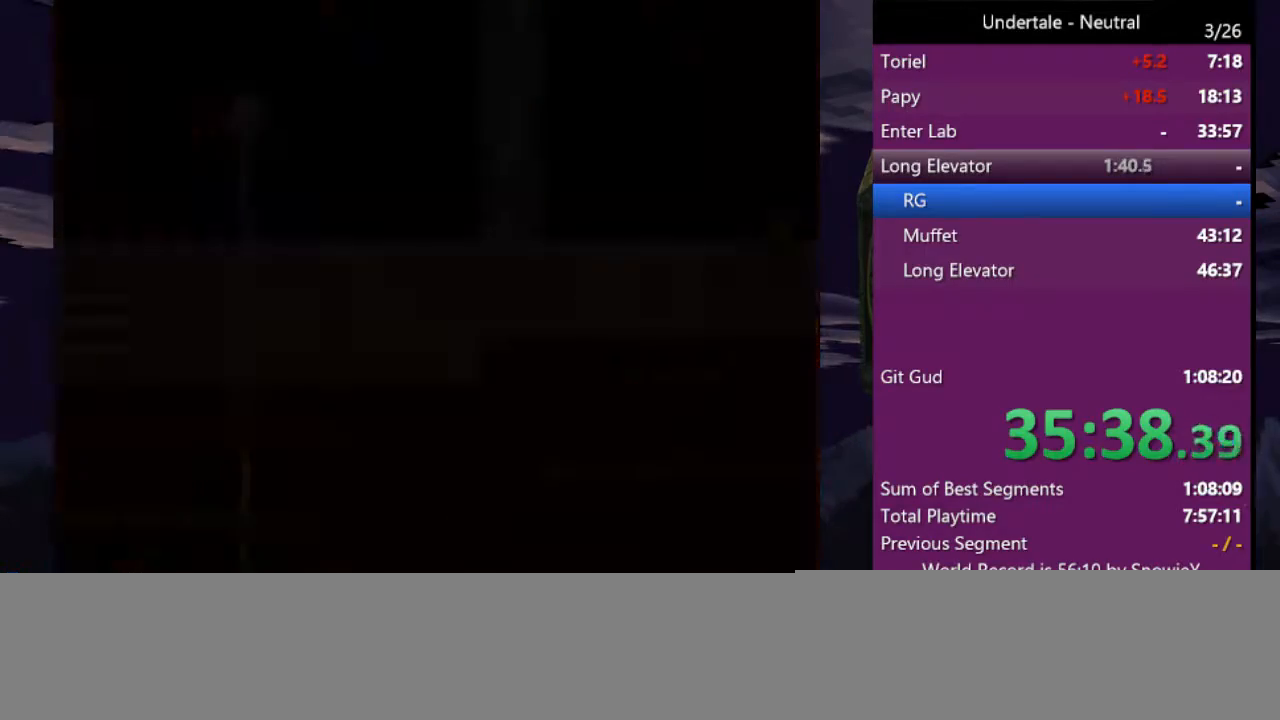
{"keys": ["right"], "events": []}
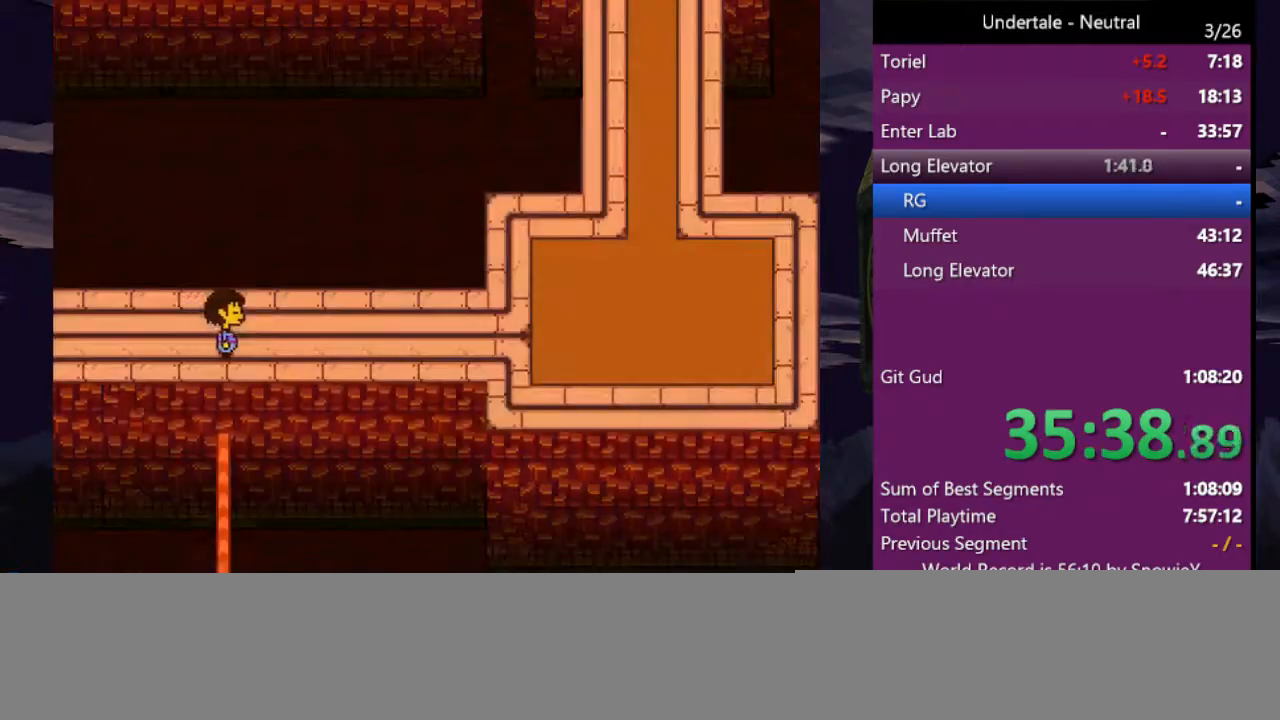
{"keys": ["right", "shift", "x", "z"], "events": [[66, "up", "down"], [166, "up", "up"], [166, "z", "down"], [200, "x", "down"], [266, "z", "up"], [300, "return", "down"], [300, "shift", "down"], [300, "x", "up"], [300, "z", "down"], [366, "x", "down"], [366, "z", "up"], [400, "shift", "up"], [433, "return", "up"], [433, "shift", "down"], [433, "z", "down"]]}
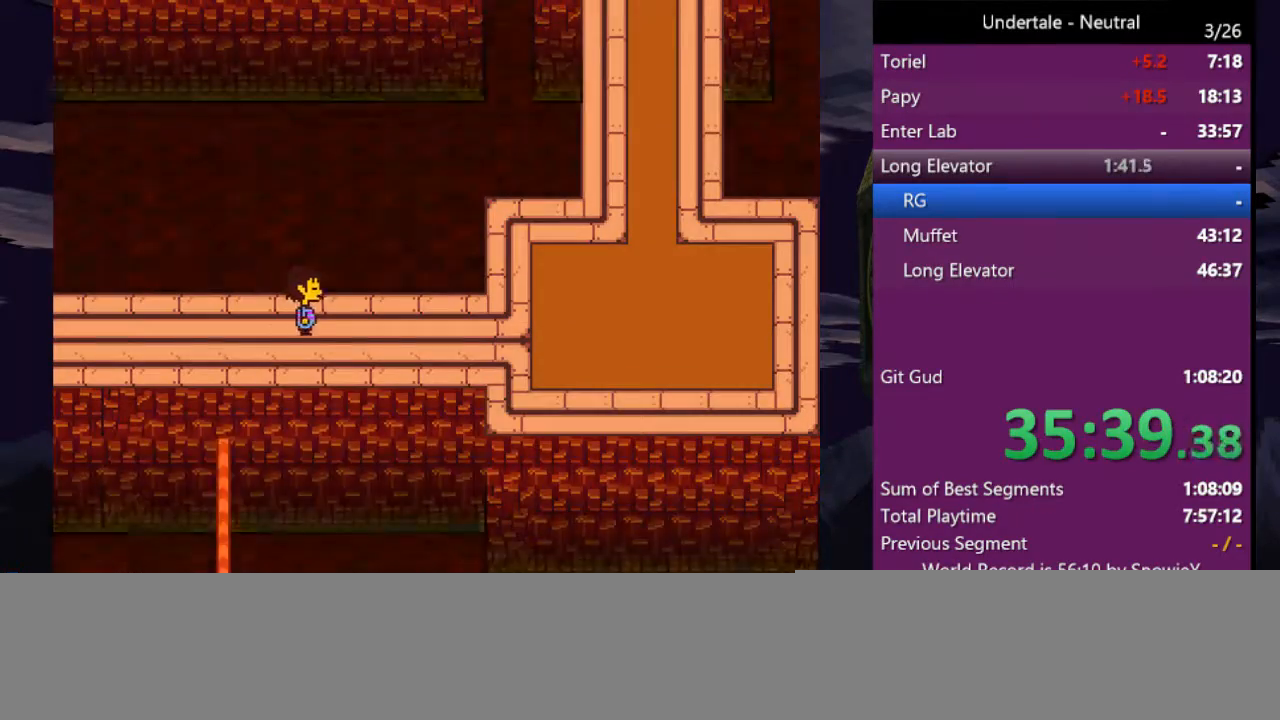
{"keys": ["right", "x", "z"], "events": [[33, "return", "down"], [33, "shift", "up"], [33, "x", "up"], [33, "z", "up"], [100, "return", "up"], [100, "shift", "down"], [100, "x", "down"], [100, "z", "down"], [133, "return", "down"], [133, "x", "up"], [166, "shift", "up"], [166, "z", "up"], [233, "x", "down"], [233, "z", "down"], [266, "return", "up"], [266, "shift", "down"], [333, "return", "down"], [333, "shift", "up"], [333, "x", "up"], [333, "z", "up"], [366, "return", "up"], [366, "x", "down"], [366, "z", "down"], [400, "shift", "down"], [466, "return", "down"], [466, "shift", "up"], [466, "x", "up"], [466, "z", "up"], [500, "return", "up"], [500, "x", "down"], [500, "z", "down"]]}
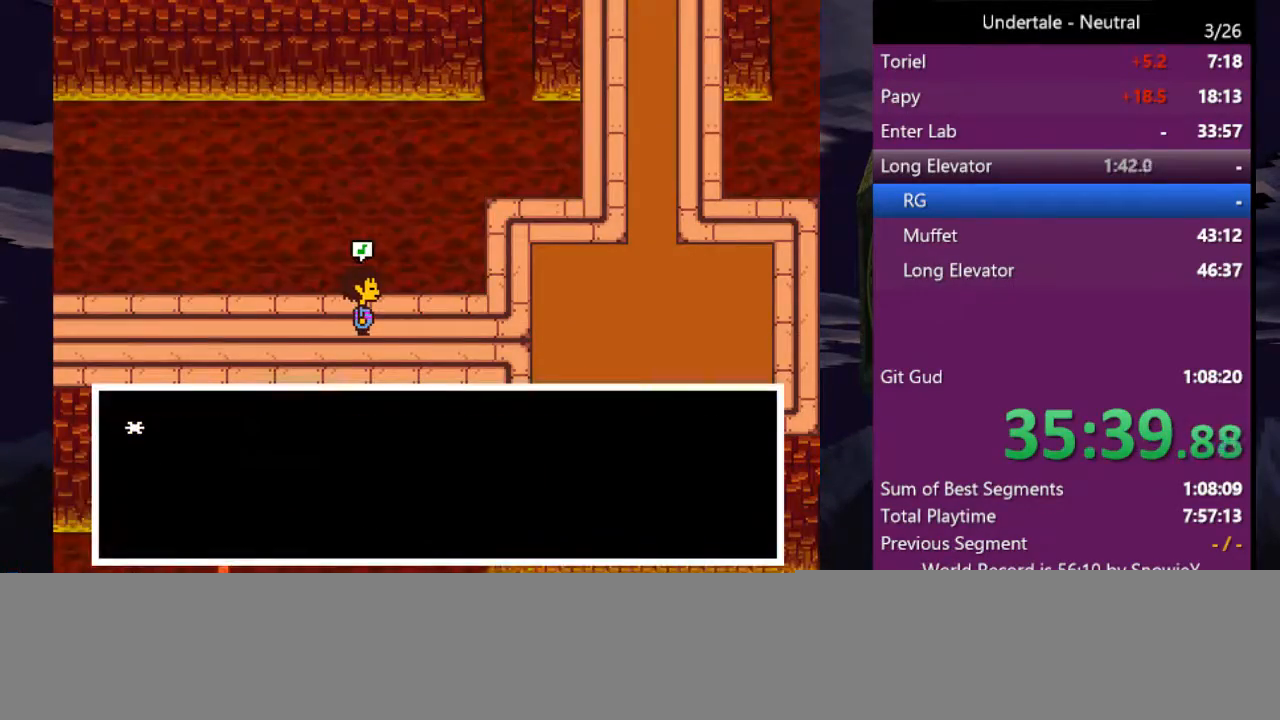
{"keys": ["right"], "events": [[66, "shift", "down"], [66, "z", "up"], [100, "x", "up"], [133, "shift", "up"], [133, "x", "down"], [133, "z", "down"], [200, "shift", "down"], [200, "z", "up"], [233, "x", "up"], [300, "shift", "up"], [300, "x", "down"], [300, "z", "down"], [333, "shift", "down"], [333, "z", "up"], [433, "shift", "up"], [433, "z", "down"], [466, "x", "up"], [466, "z", "up"]]}
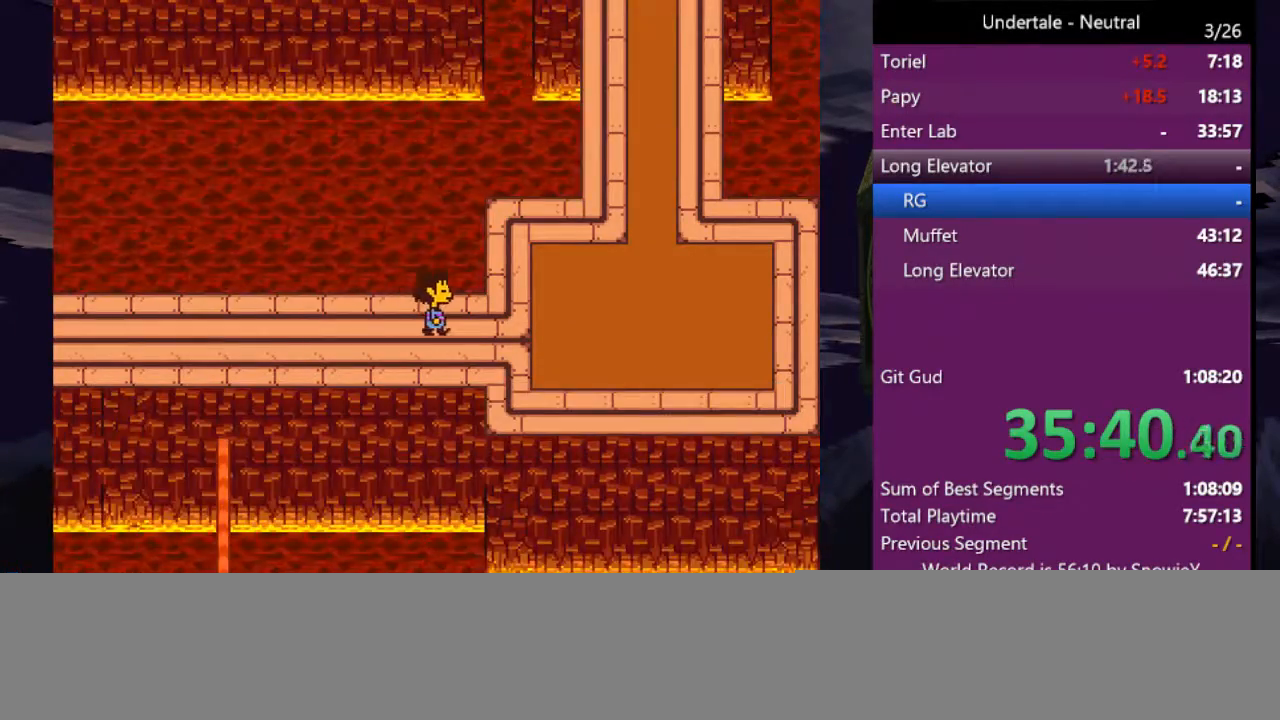
{"keys": ["right", "up"], "events": [[166, "up", "down"]]}
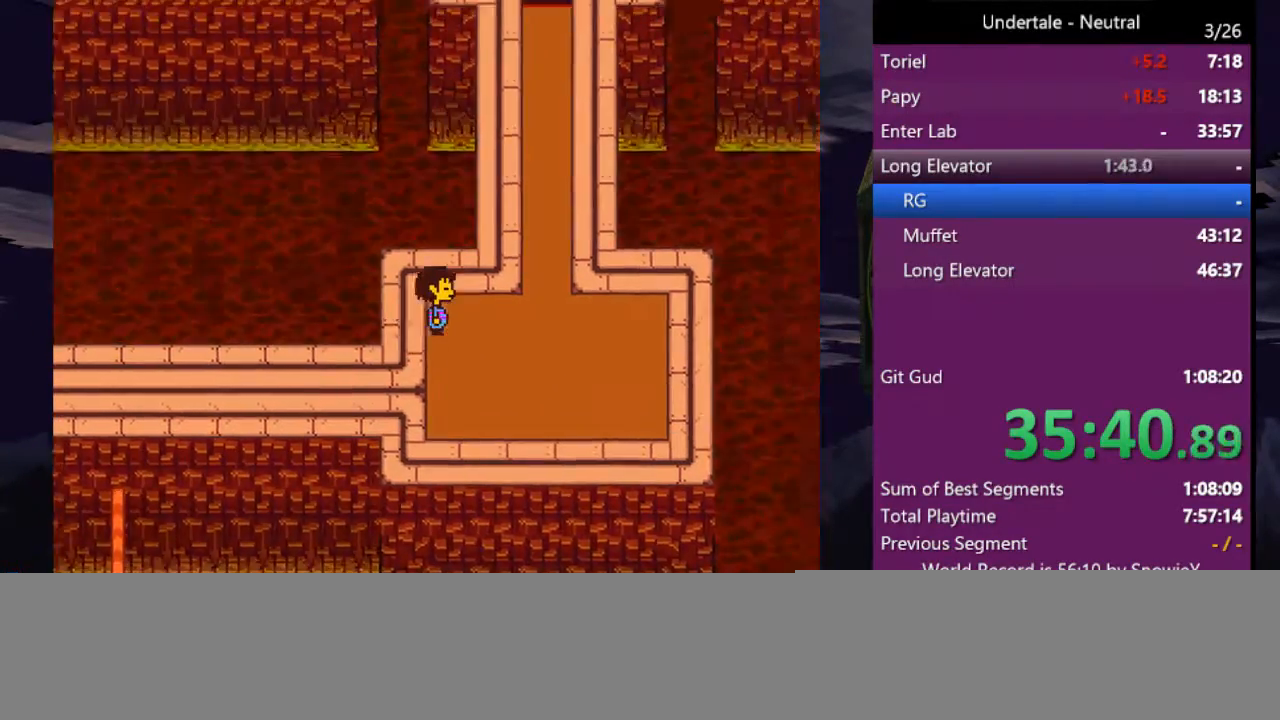
{"keys": ["up"], "events": [[366, "right", "up"]]}
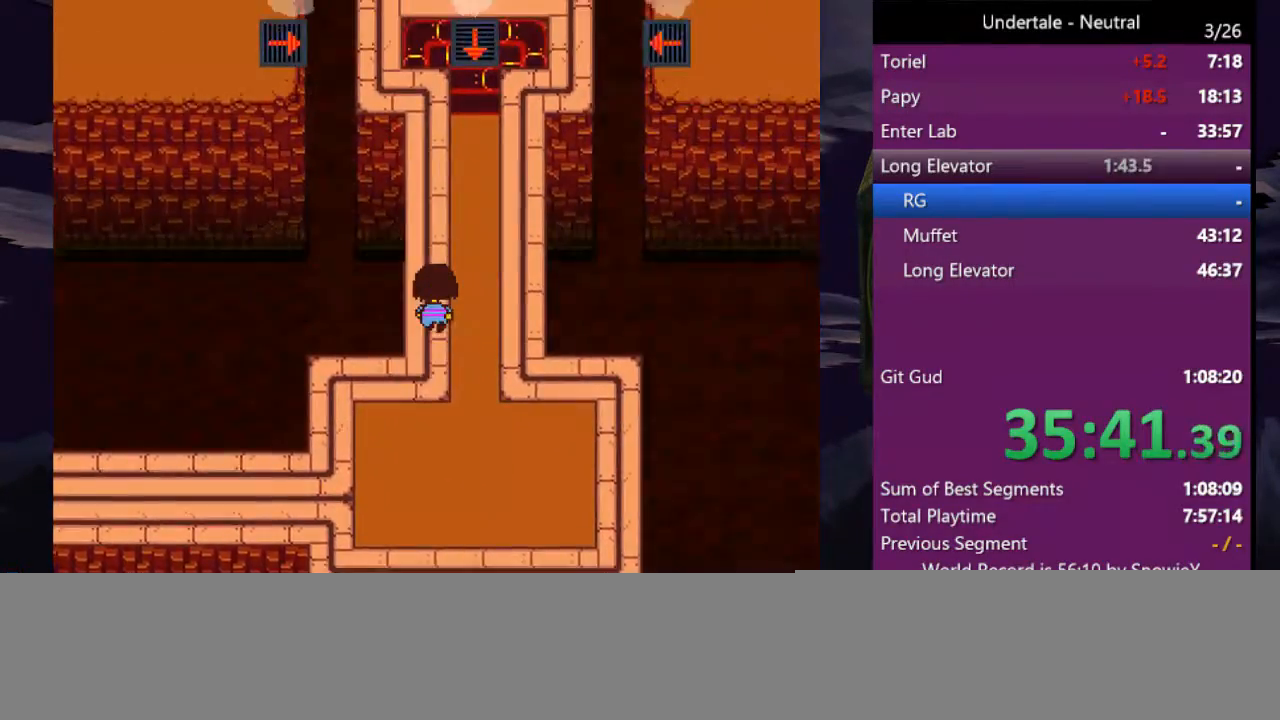
{"keys": ["left", "up"], "events": [[100, "right", "down"], [133, "right", "up"], [466, "left", "down"]]}
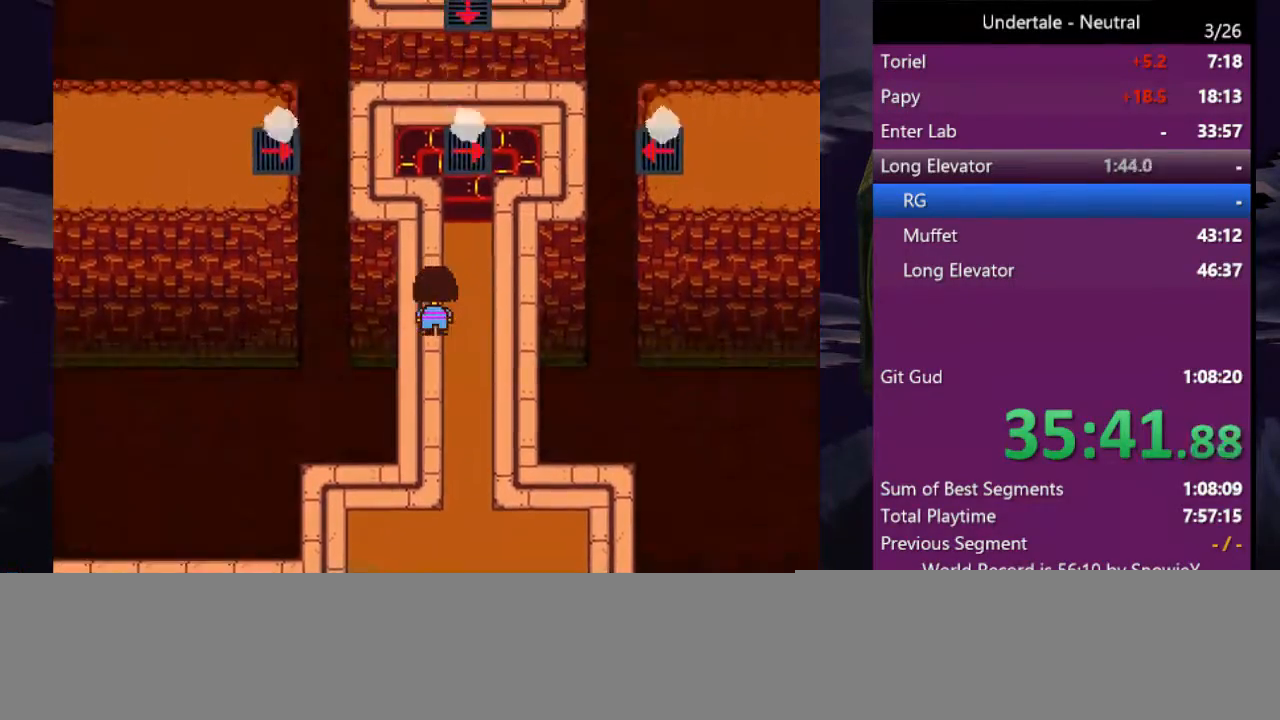
{"keys": ["up", "x"], "events": [[33, "left", "up"], [300, "z", "down"], [366, "x", "down"], [366, "z", "up"], [400, "x", "up"], [433, "z", "down"], [500, "x", "down"], [500, "z", "up"]]}
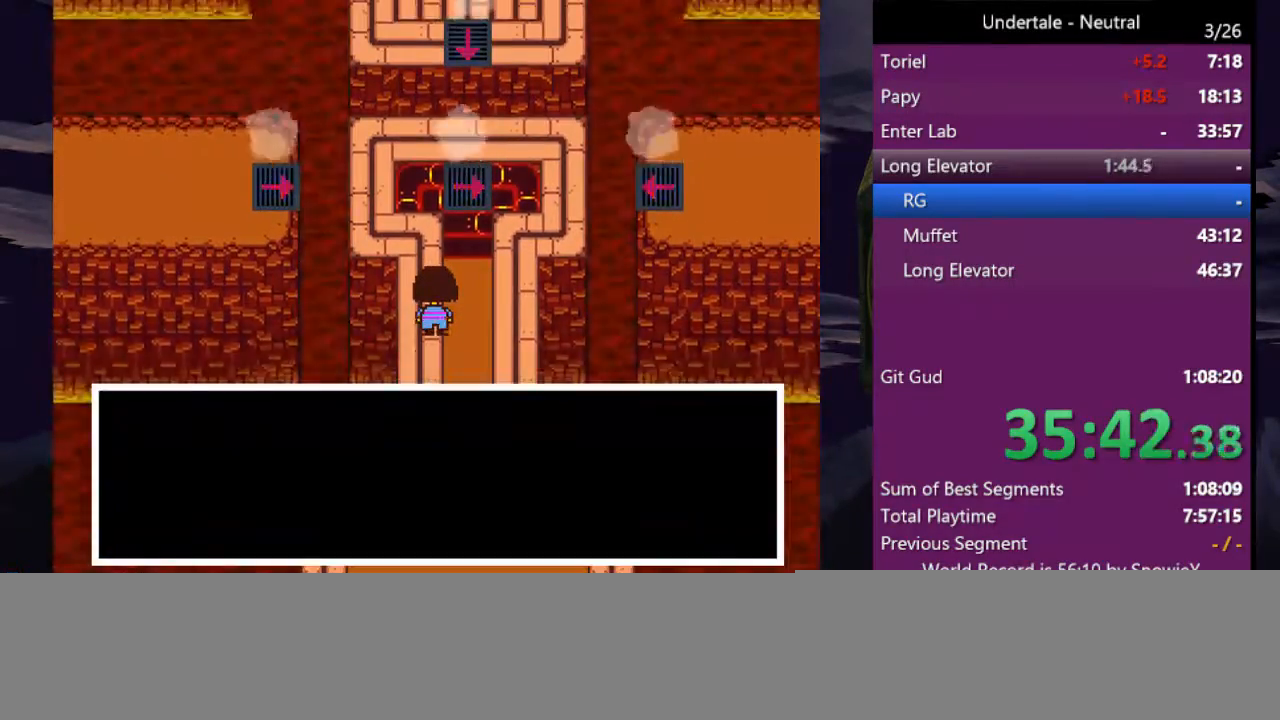
{"keys": ["up", "z"], "events": [[100, "x", "up"], [100, "z", "down"], [133, "x", "down"], [166, "z", "up"], [233, "x", "up"], [233, "z", "down"], [266, "x", "down"], [333, "z", "up"], [366, "x", "up"], [366, "z", "down"], [400, "x", "down"], [466, "z", "up"], [500, "x", "up"], [500, "z", "down"]]}
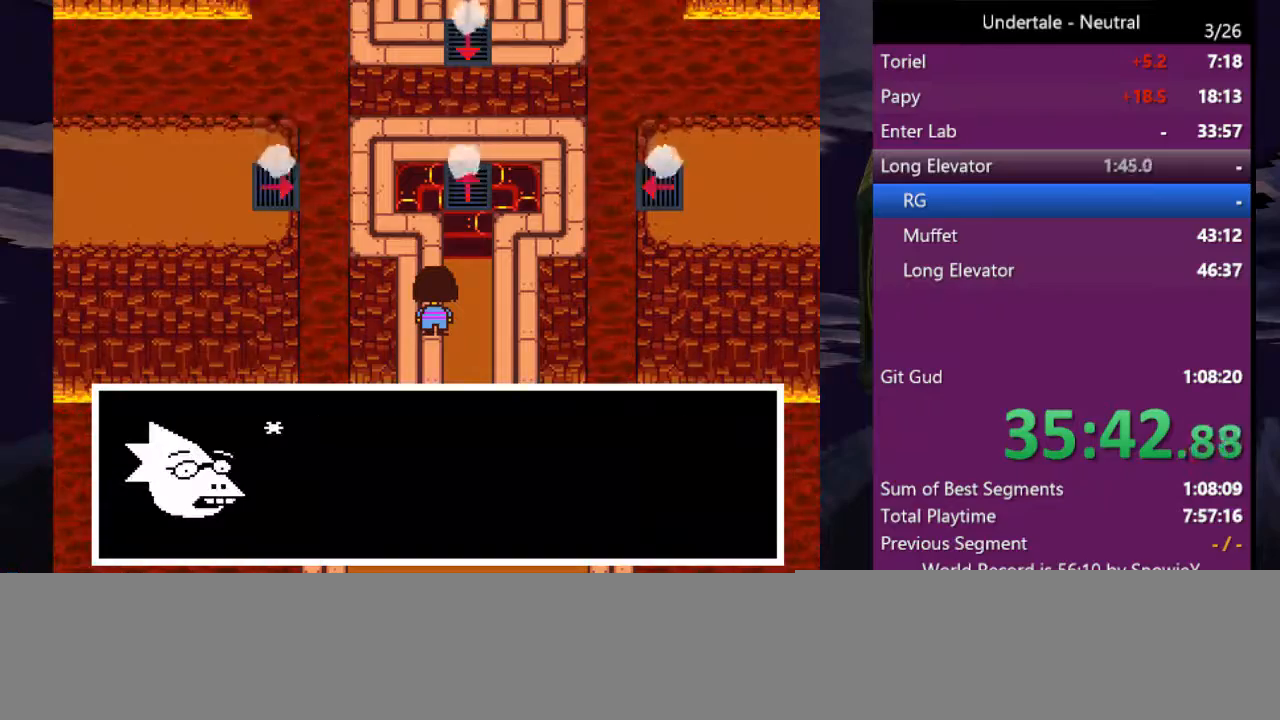
{"keys": ["up"], "events": [[66, "x", "down"], [66, "z", "up"], [100, "x", "up"], [100, "z", "down"], [200, "z", "up"], [233, "x", "down"], [233, "z", "down"], [333, "x", "up"], [333, "z", "up"], [366, "x", "down"], [366, "z", "down"], [466, "x", "up"], [466, "z", "up"]]}
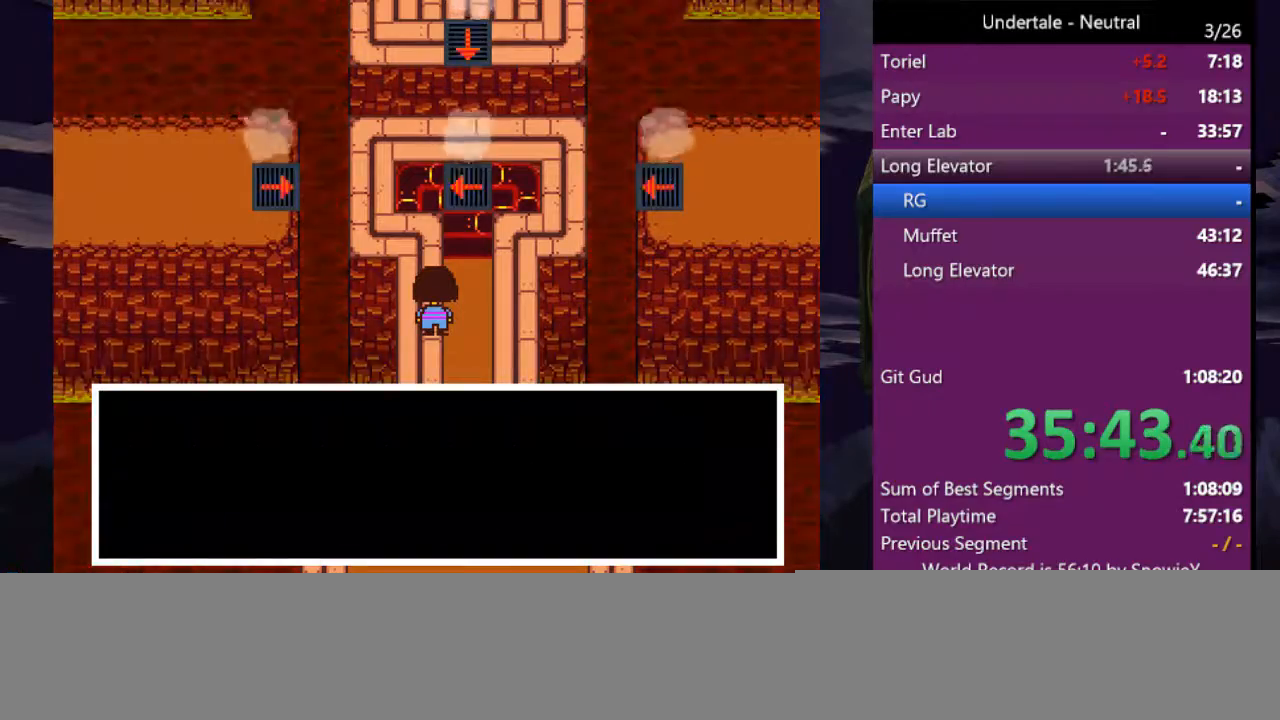
{"keys": ["up"], "events": [[33, "z", "down"], [66, "x", "down"], [66, "z", "up"], [100, "x", "up"], [100, "z", "down"], [200, "x", "down"], [200, "z", "up"], [300, "x", "up"]]}